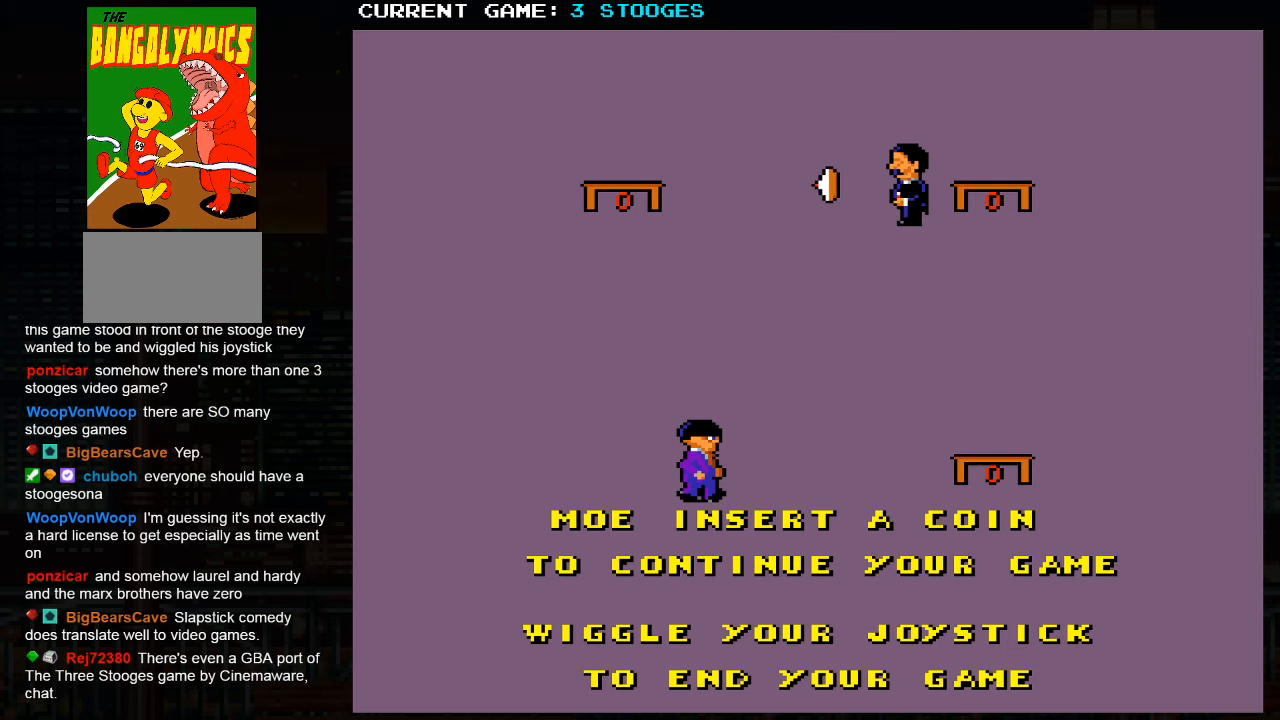
Gameplay with a controller (arcade stick); each line is a JSON object with the inputs held at the frame after it. "events" lists button and stick changes between this image and that frame as [ms after this image, input, new state], when the widget could be followed in between. Not read: L3 R3.
{"buttons": [], "left_stick": "left", "events": [[200, "left_stick", "right"], [284, "left_stick", "left"], [384, "left_stick", "right"], [500, "left_stick", "left"]]}
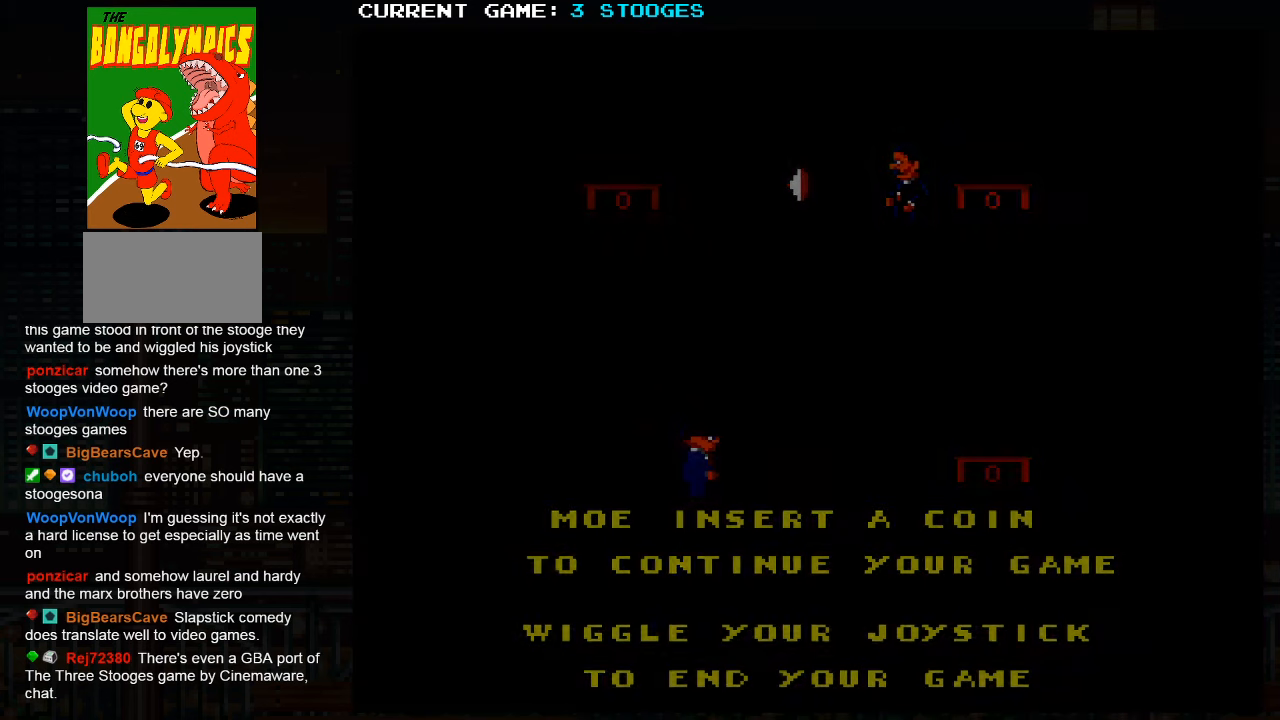
{"buttons": [], "left_stick": "center", "events": [[117, "left_stick", "right"], [184, "left_stick", "center"]]}
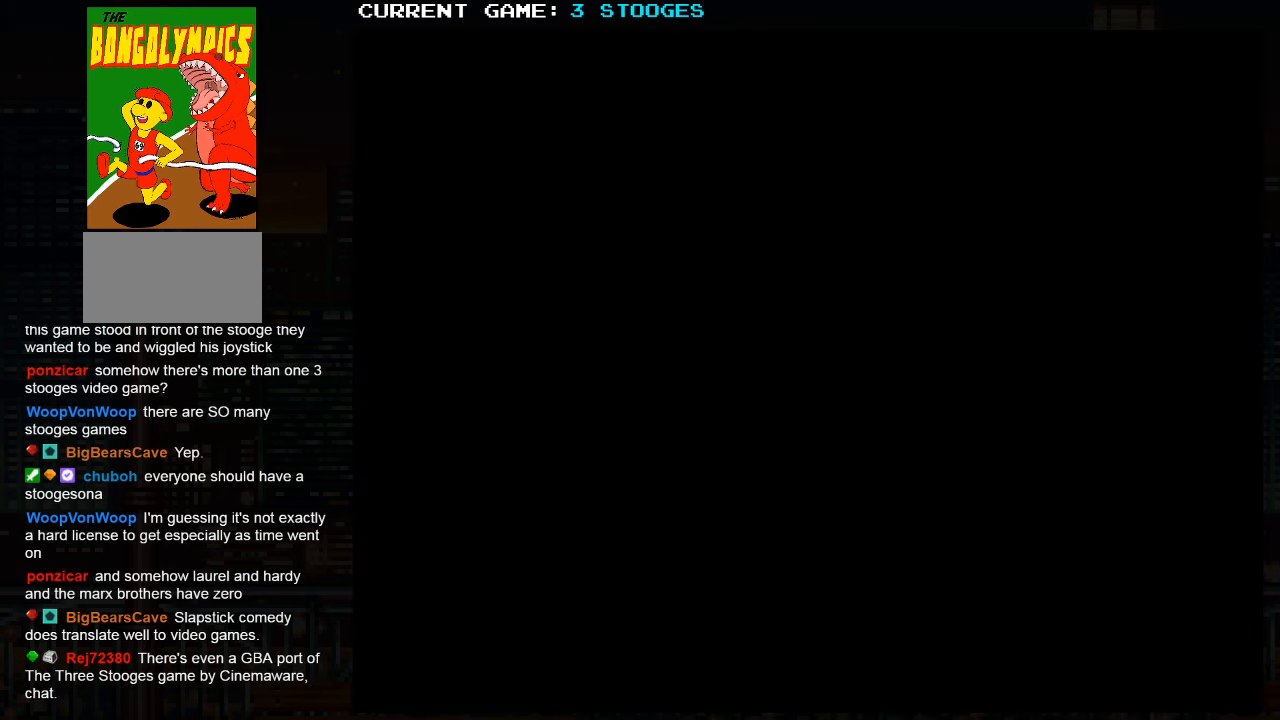
{"buttons": [], "left_stick": "center", "events": []}
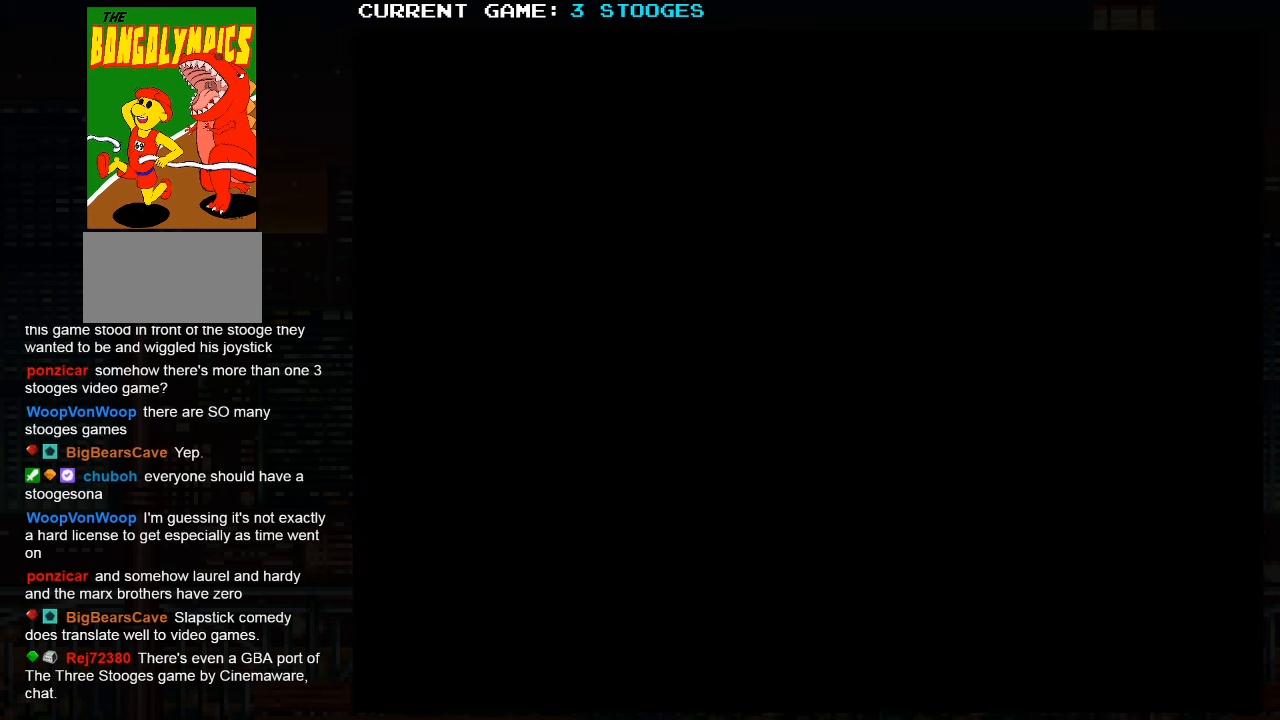
{"buttons": [], "left_stick": "center", "events": []}
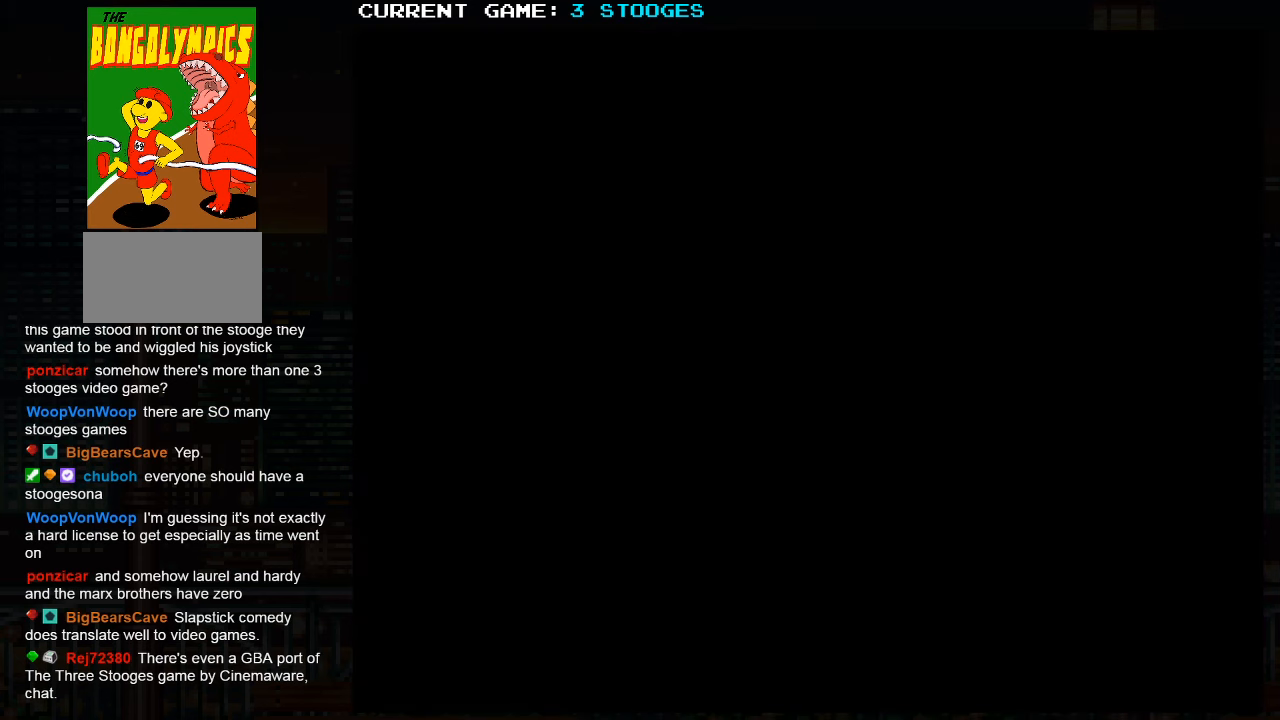
{"buttons": [], "left_stick": "center", "events": []}
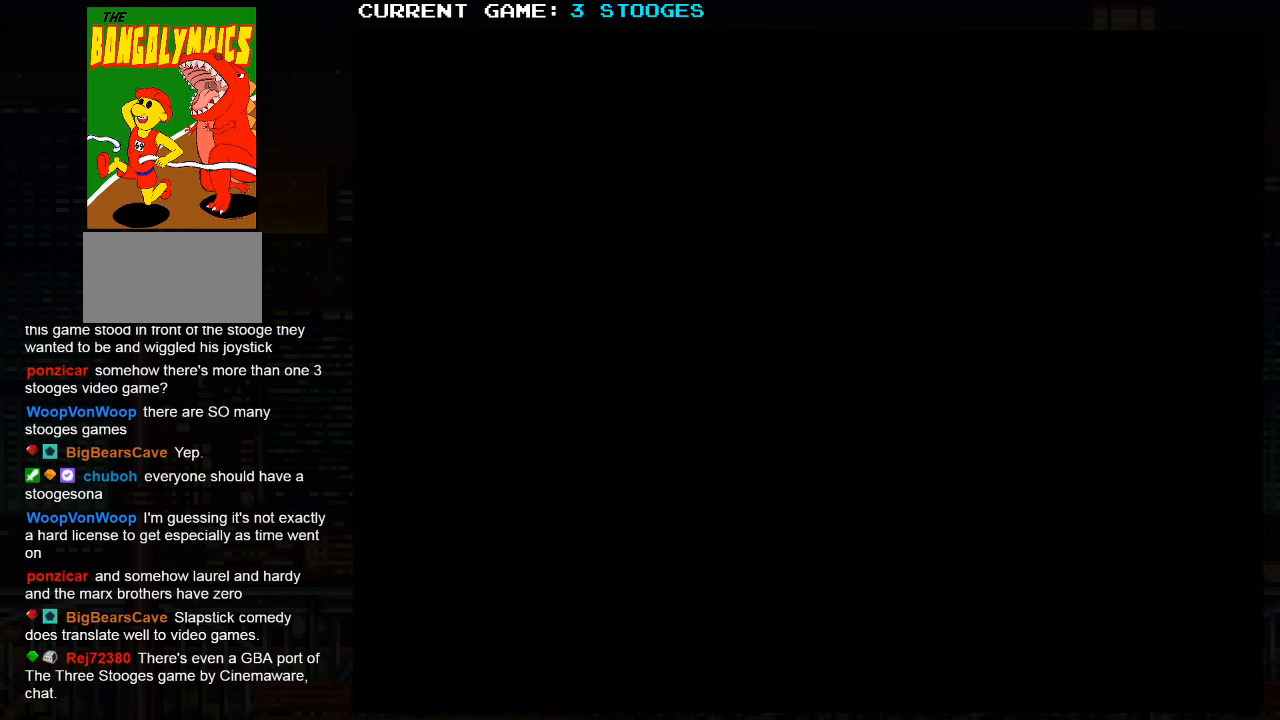
{"buttons": [], "left_stick": "center", "events": []}
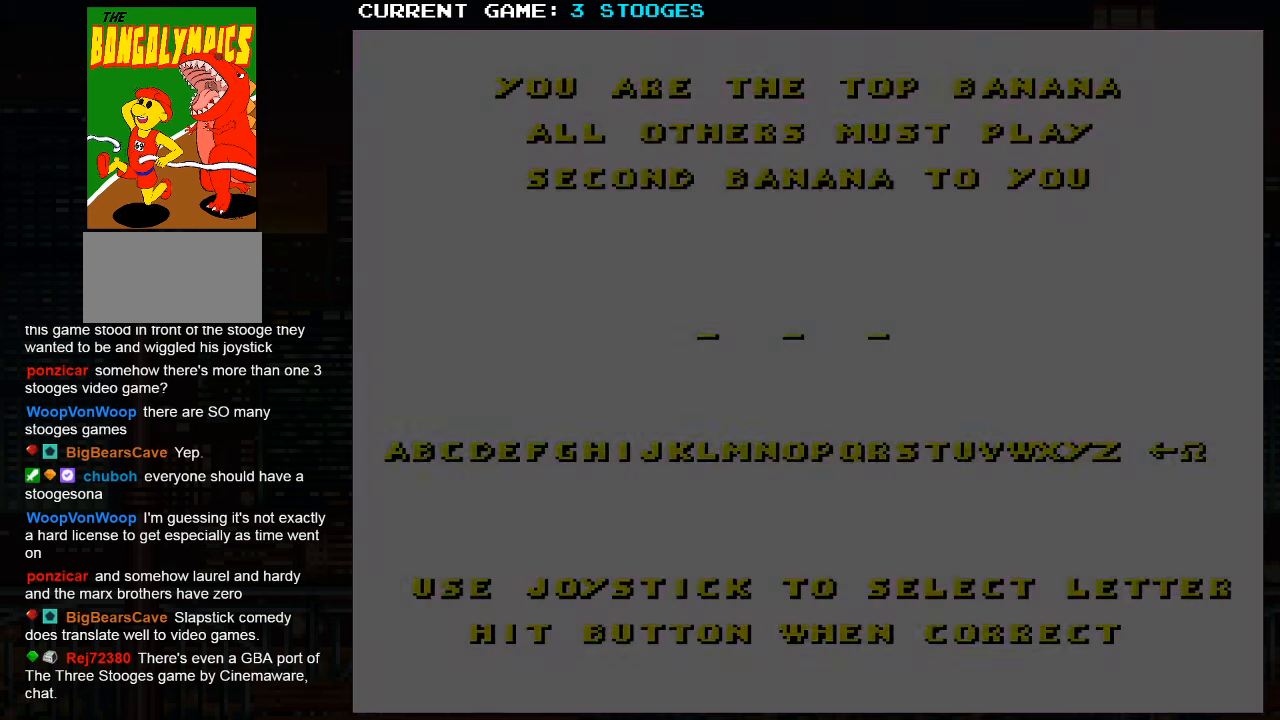
{"buttons": [], "left_stick": "center", "events": []}
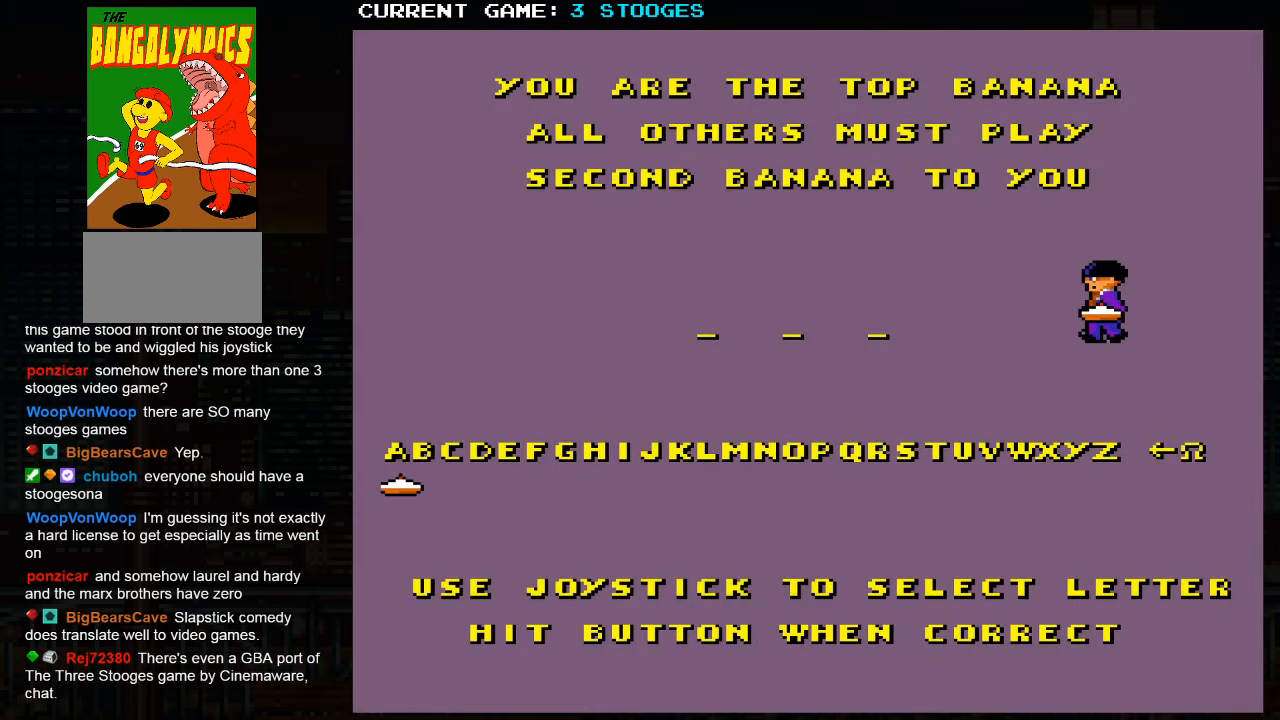
{"buttons": [], "left_stick": "center", "events": []}
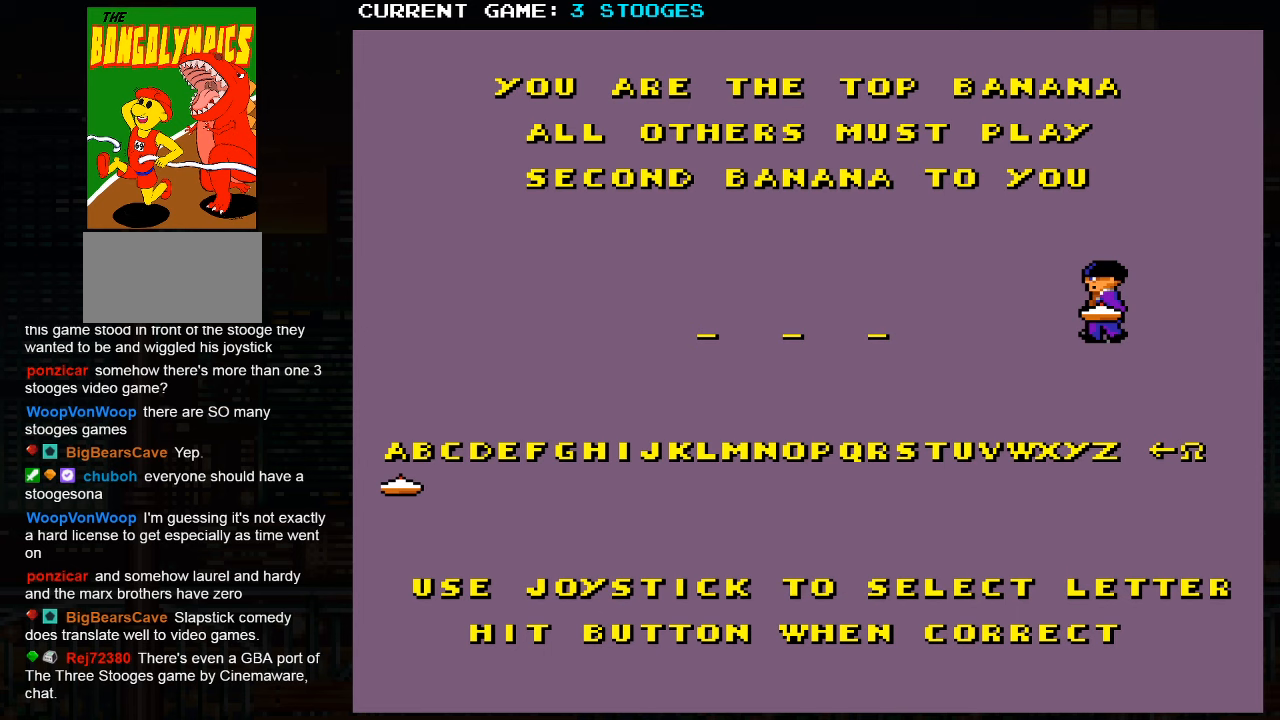
{"buttons": [], "left_stick": "center", "events": [[333, "left_stick", "right"], [466, "left_stick", "center"]]}
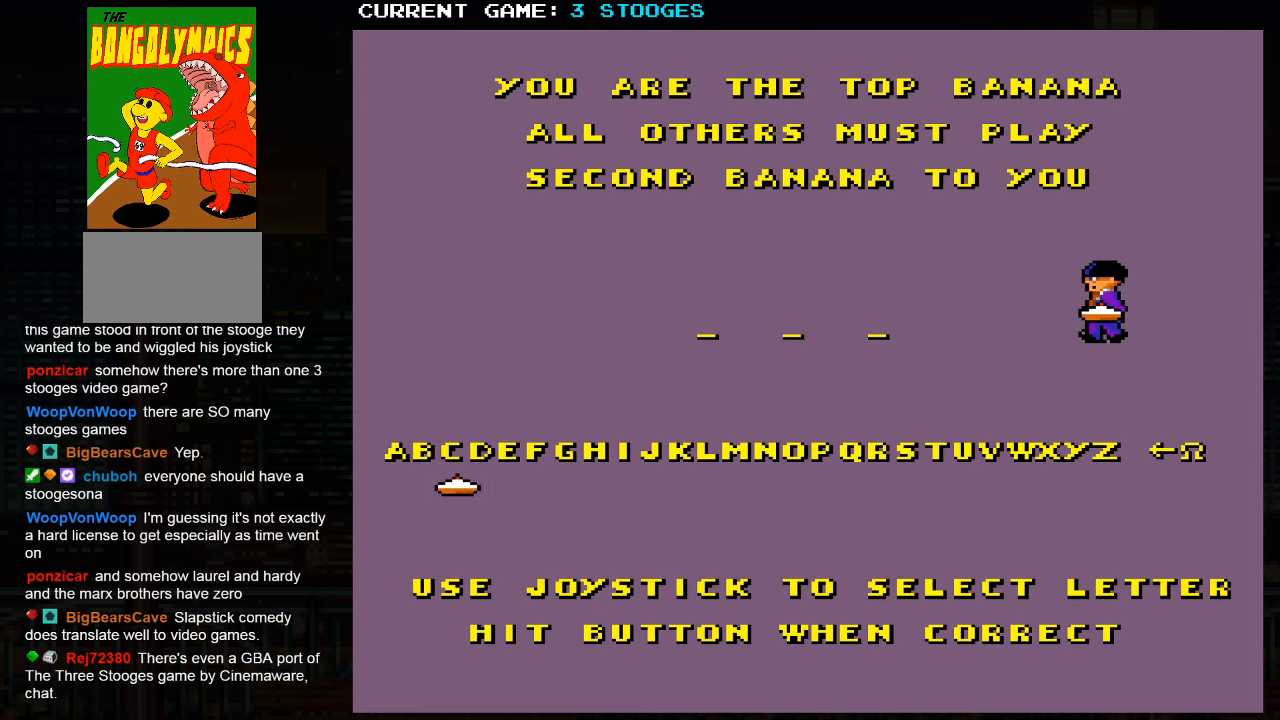
{"buttons": [], "left_stick": "center", "events": []}
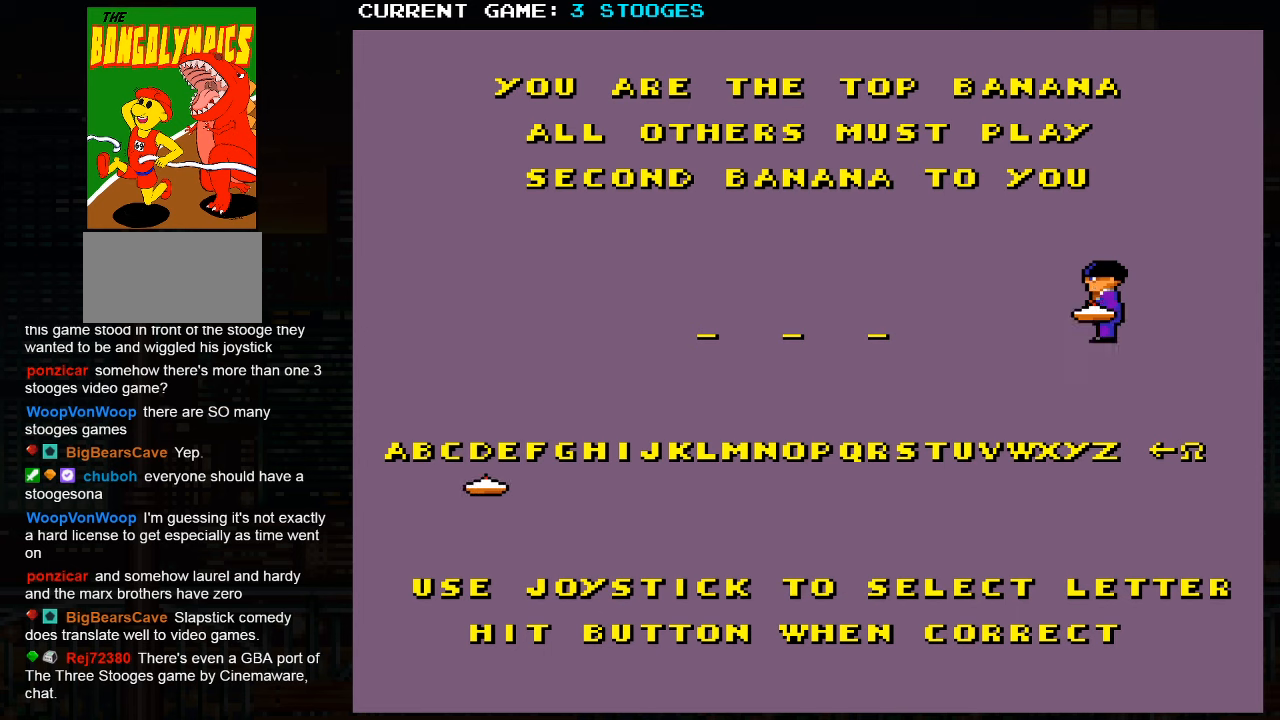
{"buttons": [], "left_stick": "center", "events": []}
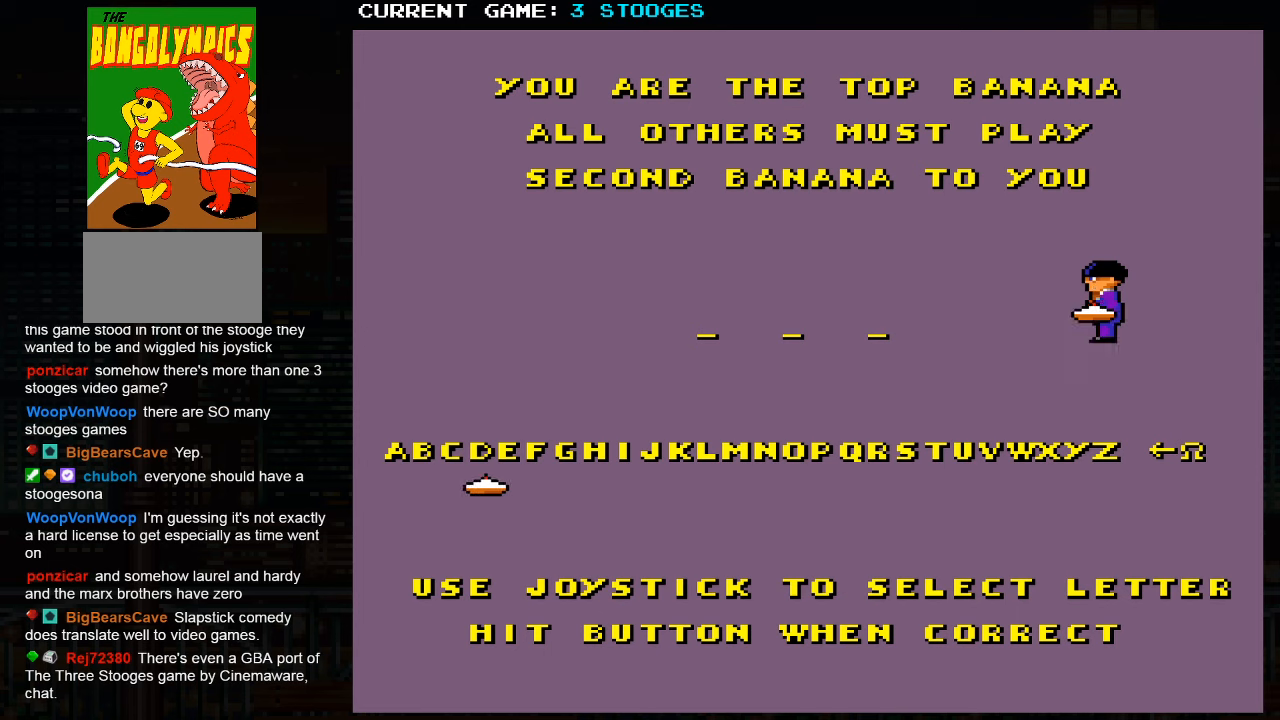
{"buttons": [], "left_stick": "center", "events": [[16, "left_stick", "left"], [133, "left_stick", "center"]]}
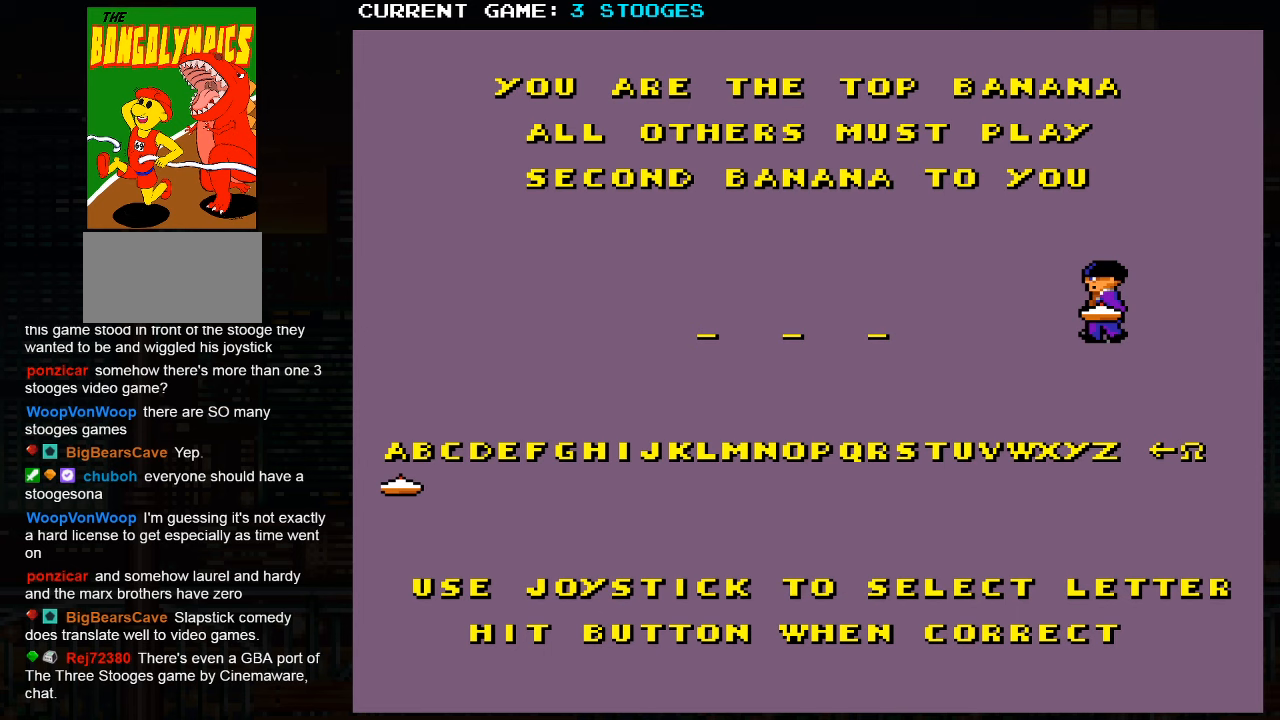
{"buttons": [], "left_stick": "center", "events": []}
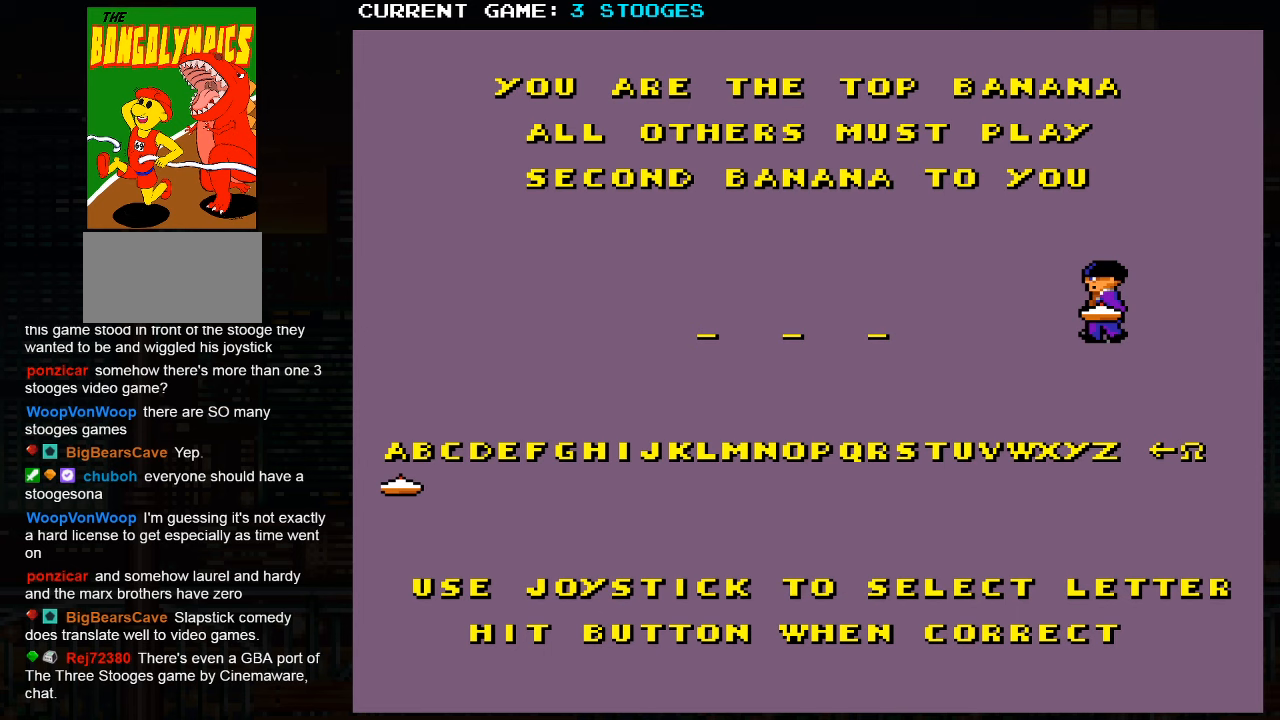
{"buttons": [], "left_stick": "center", "events": [[233, "left_stick", "right"], [316, "left_stick", "center"]]}
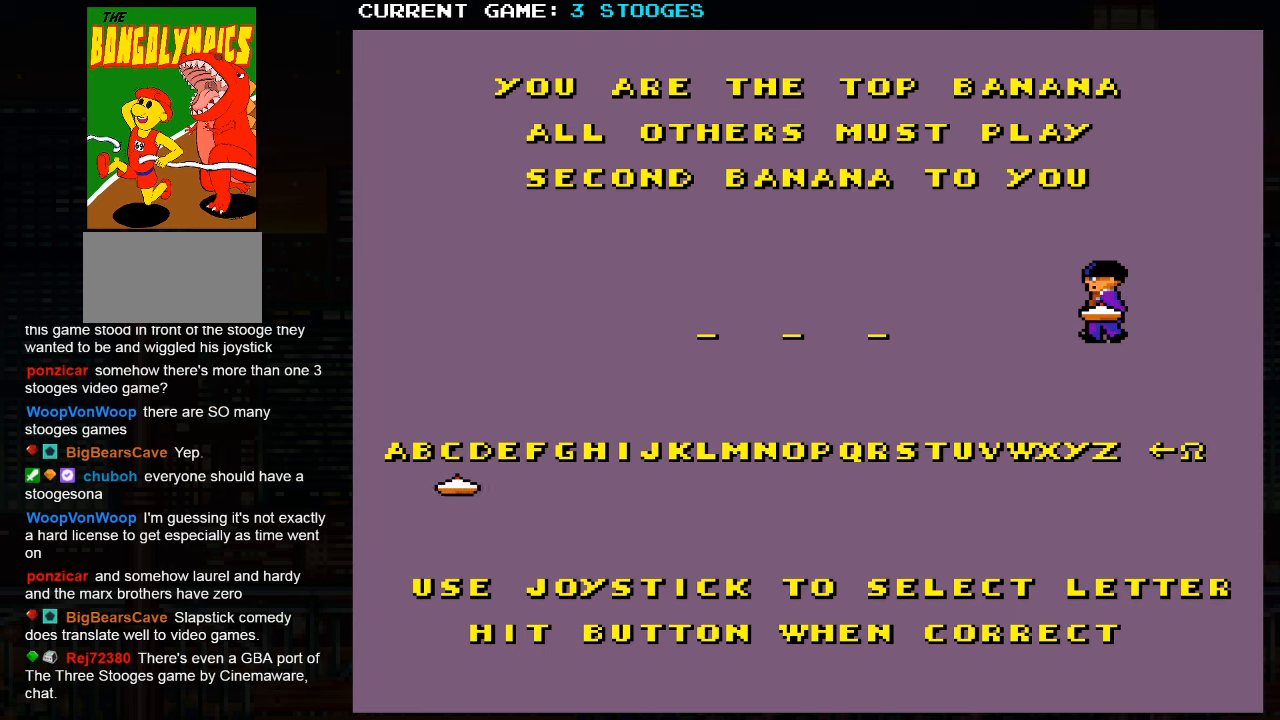
{"buttons": [], "left_stick": "center", "events": [[200, "left_stick", "left"], [250, "left_stick", "center"]]}
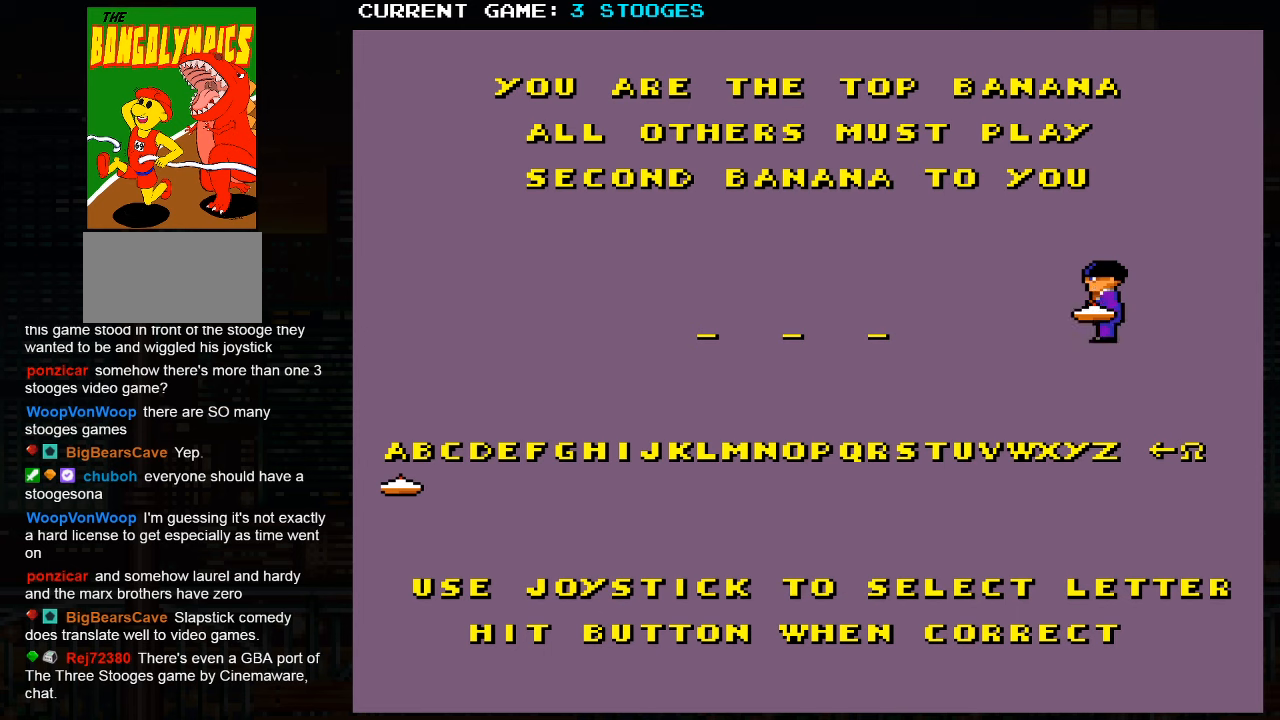
{"buttons": [], "left_stick": "center", "events": [[133, "left_stick", "right"], [200, "left_stick", "center"]]}
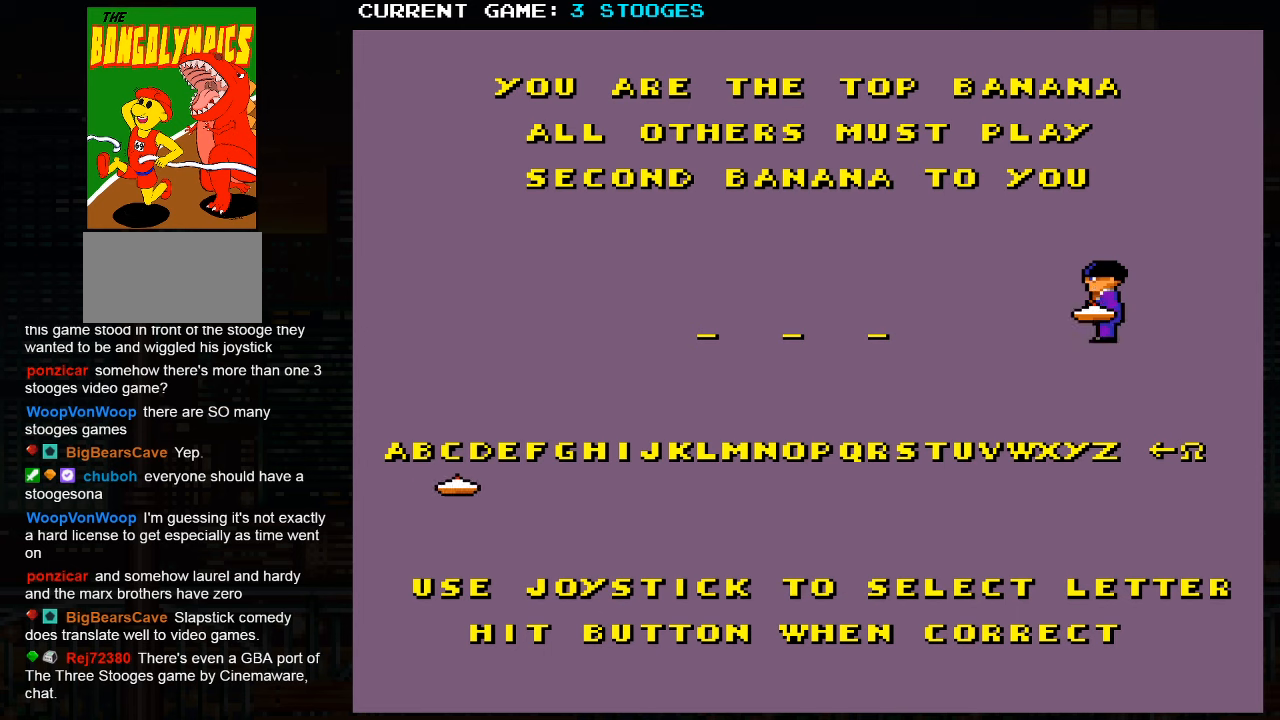
{"buttons": [], "left_stick": "center", "events": [[50, "left_stick", "left"], [100, "left_stick", "center"]]}
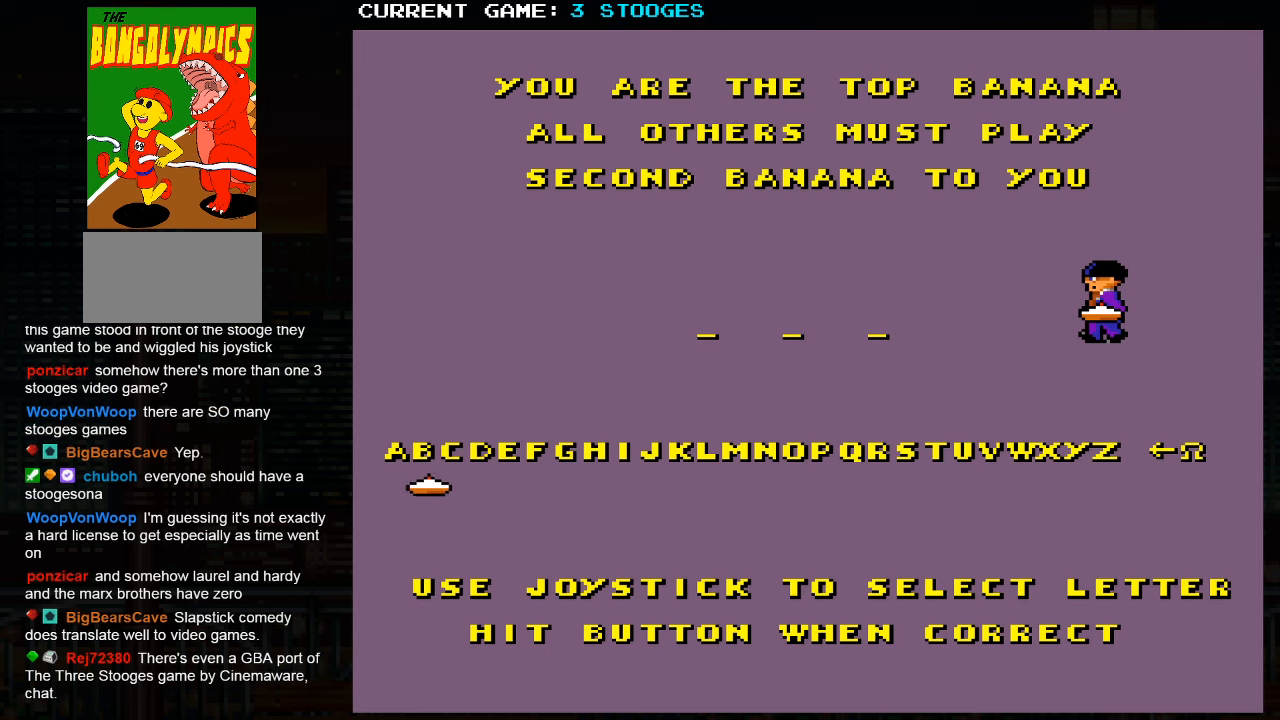
{"buttons": [], "left_stick": "center", "events": [[300, "SQUARE", "down"], [366, "SQUARE", "up"]]}
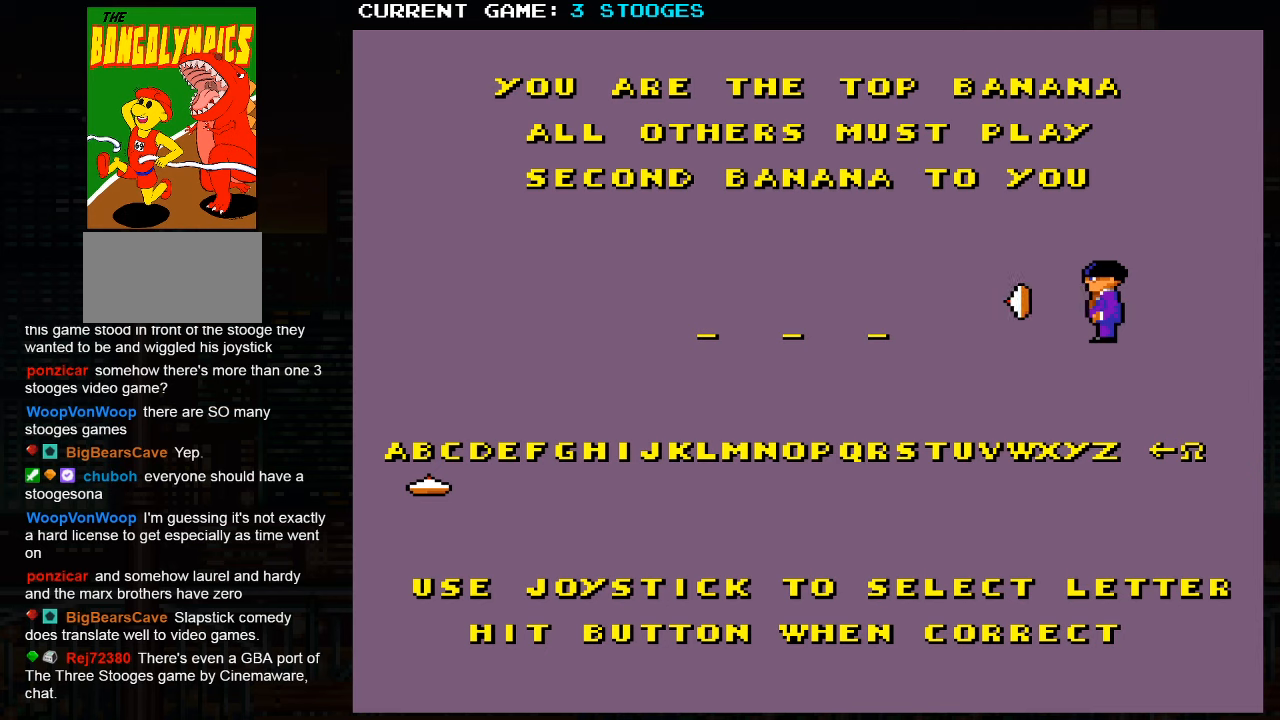
{"buttons": [], "left_stick": "center", "events": []}
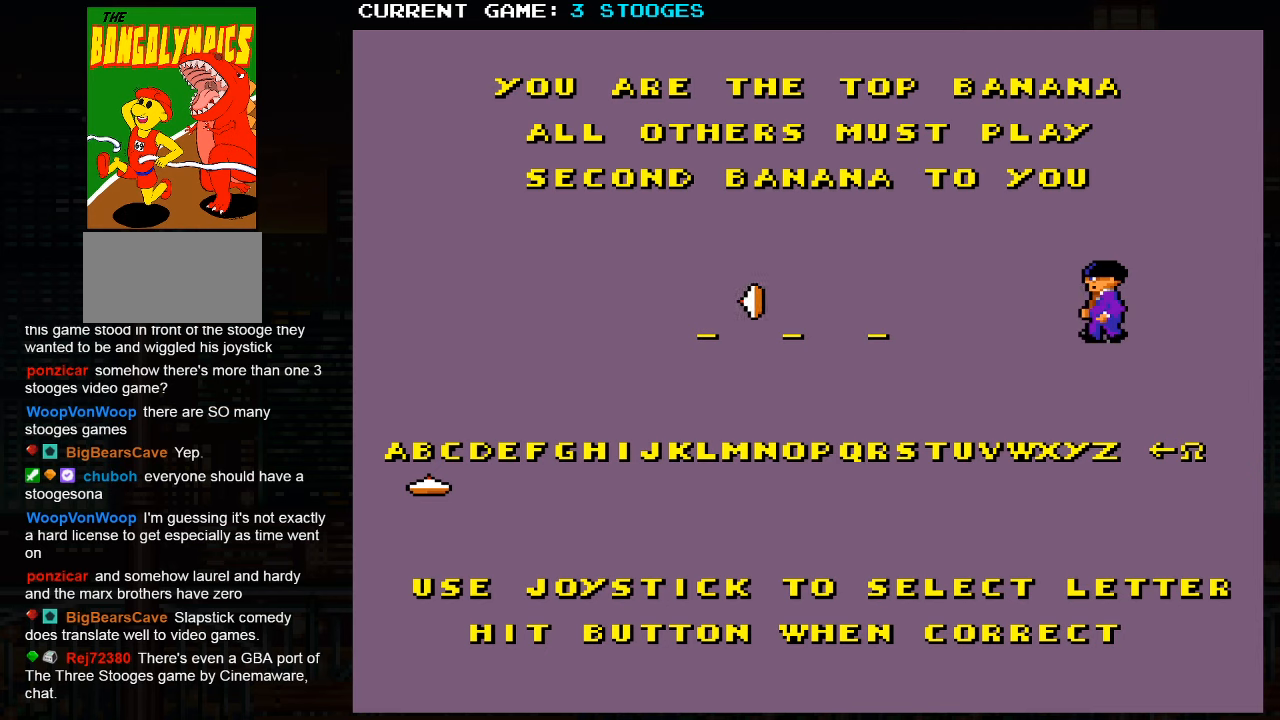
{"buttons": [], "left_stick": "center", "events": []}
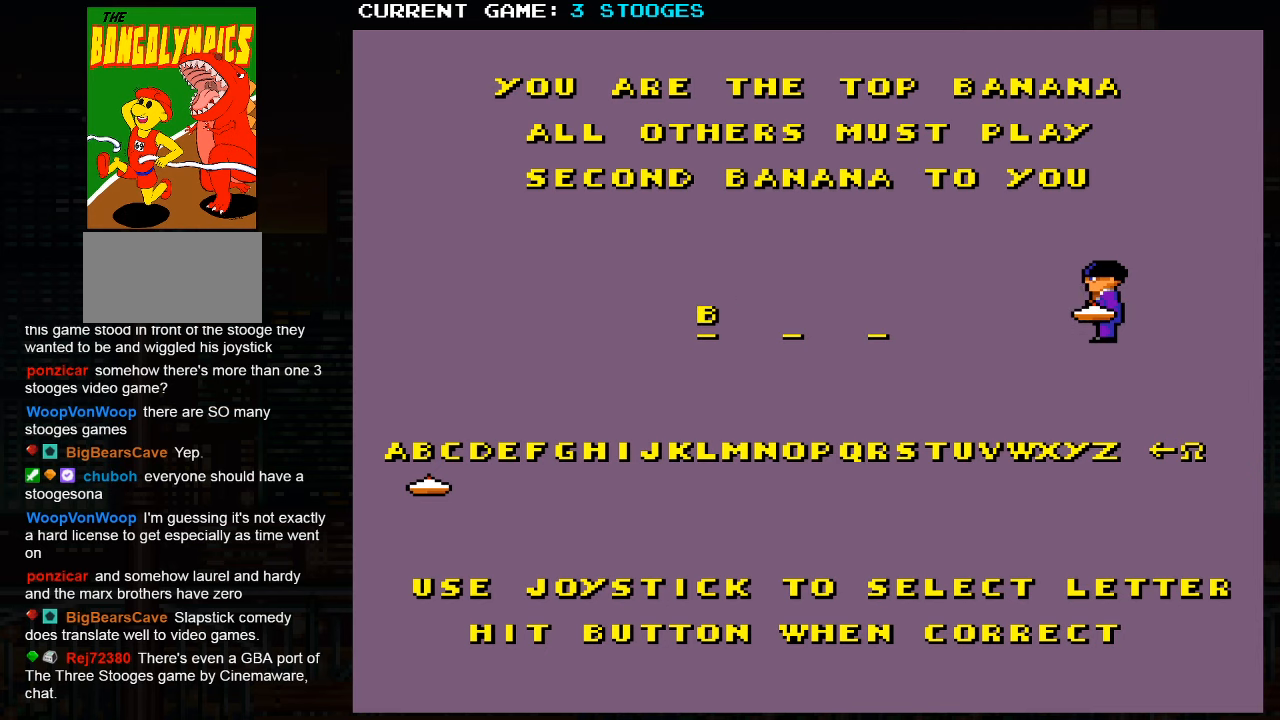
{"buttons": [], "left_stick": "center", "events": [[250, "SQUARE", "down"], [317, "SQUARE", "up"]]}
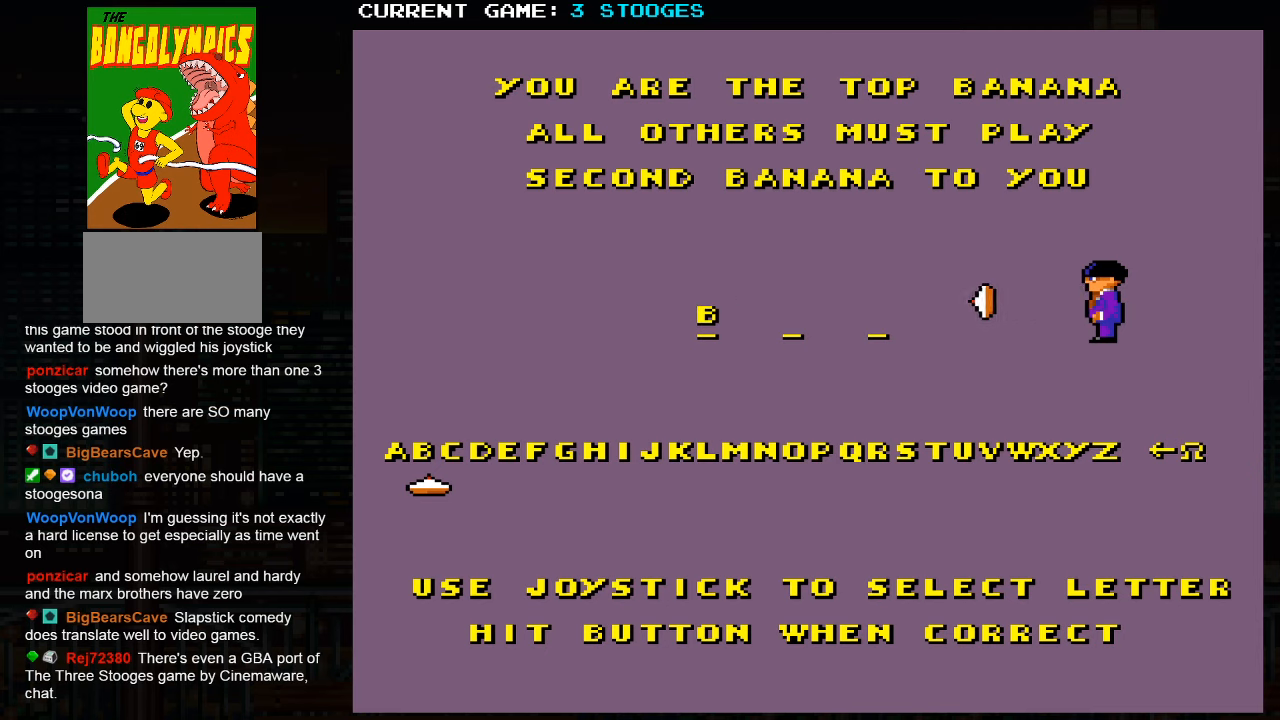
{"buttons": [], "left_stick": "center", "events": []}
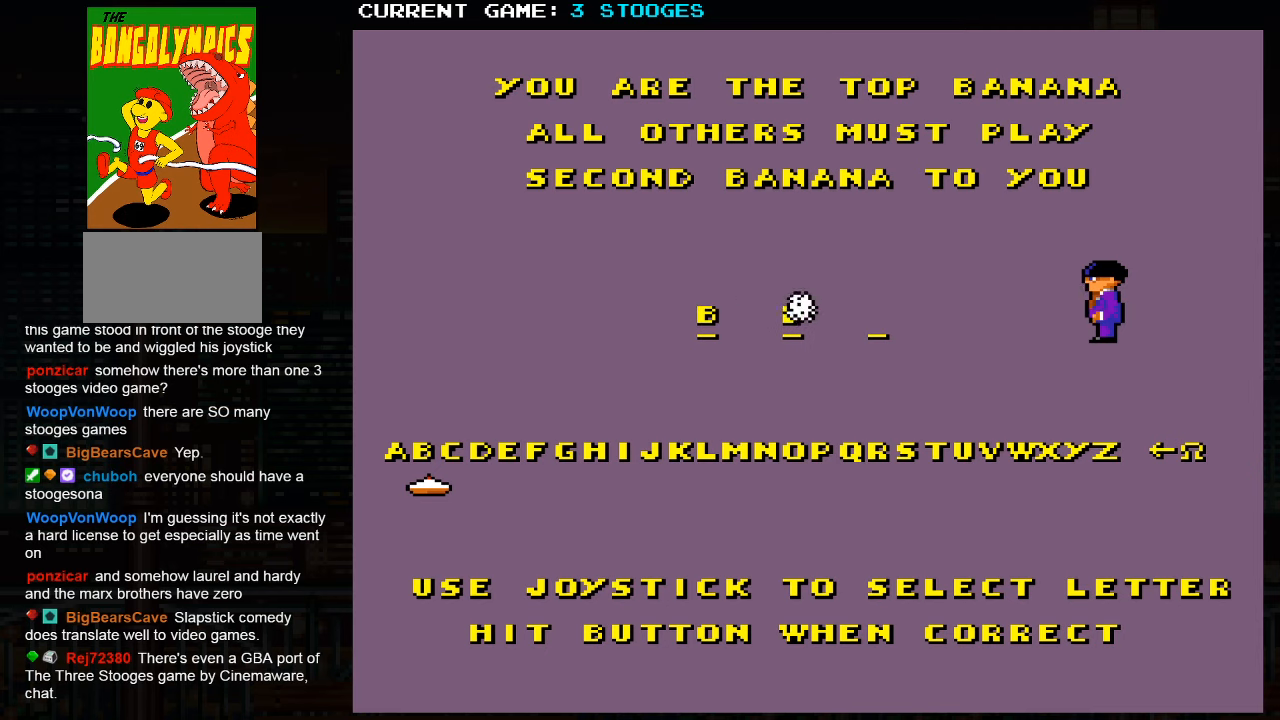
{"buttons": [], "left_stick": "right", "events": [[500, "left_stick", "right"]]}
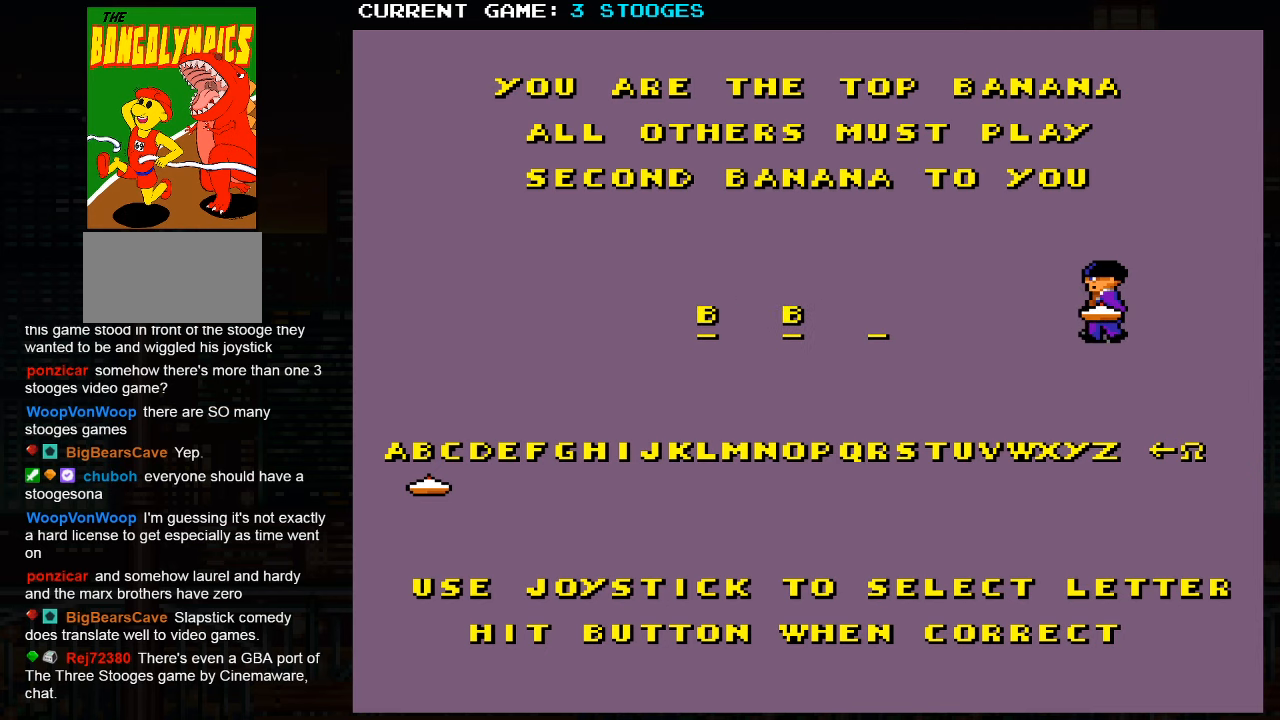
{"buttons": [], "left_stick": "center", "events": [[417, "left_stick", "center"]]}
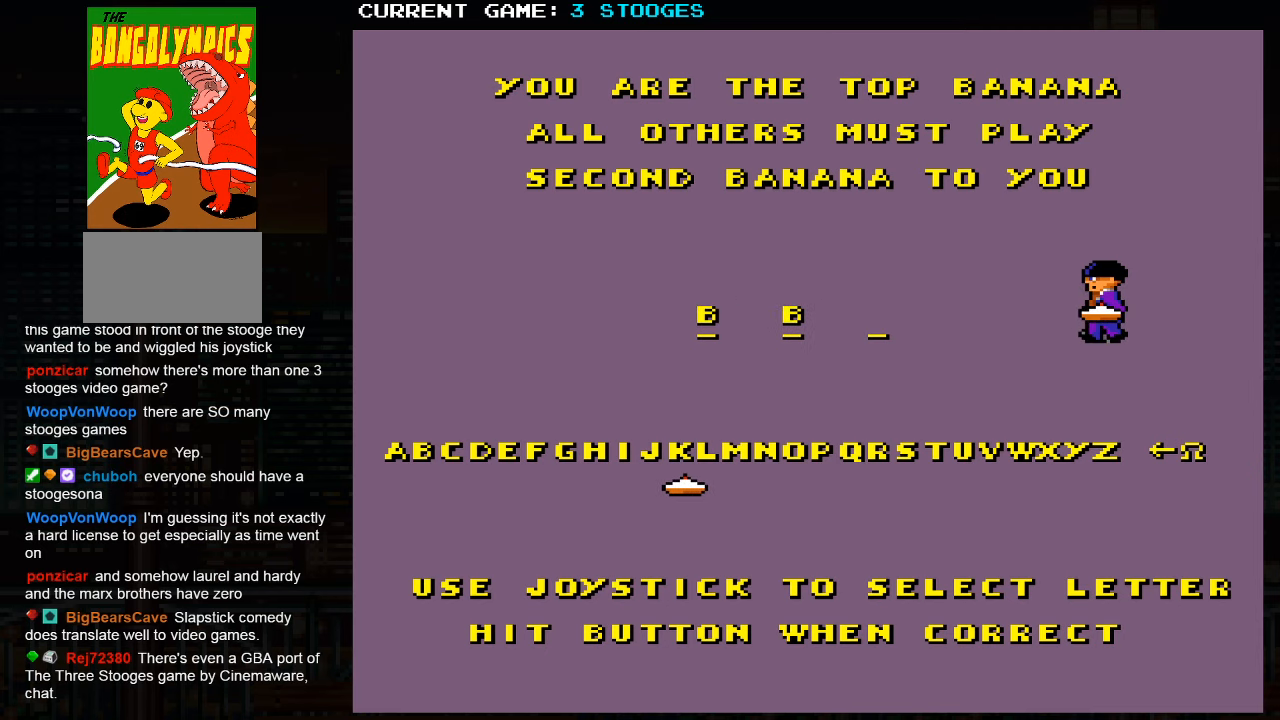
{"buttons": [], "left_stick": "center", "events": [[100, "left_stick", "left"], [267, "left_stick", "center"]]}
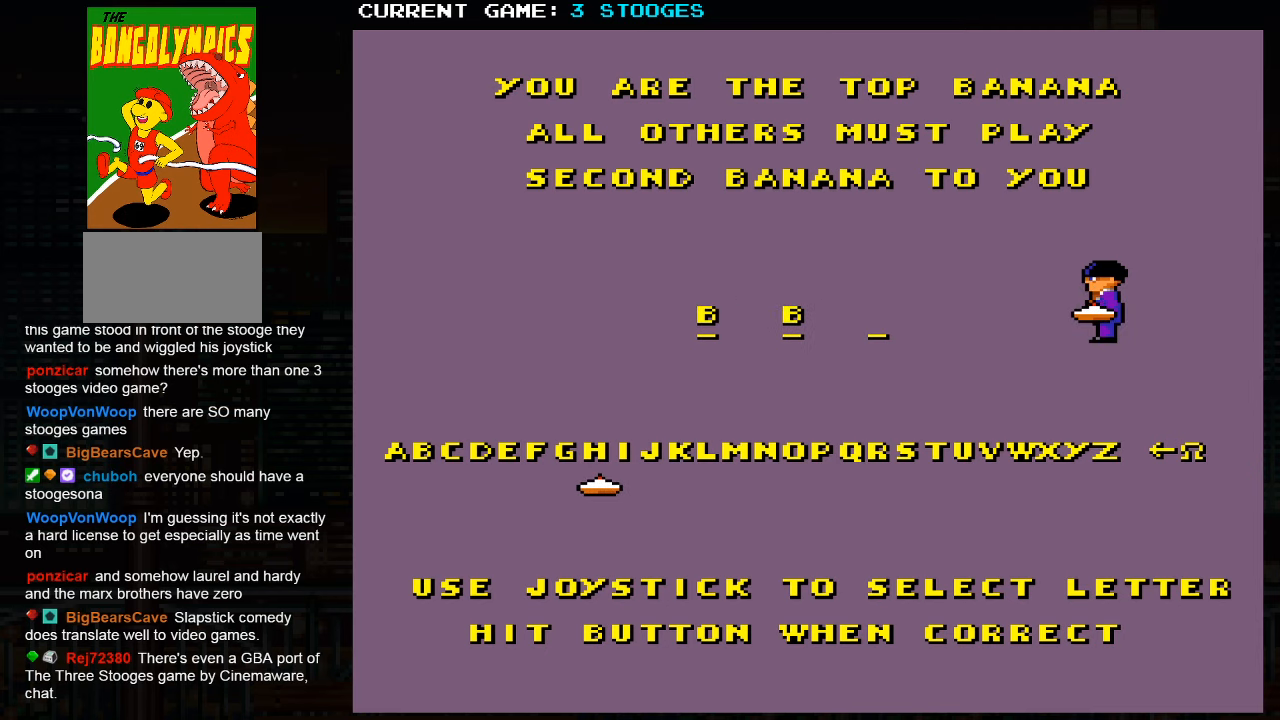
{"buttons": [], "left_stick": "center", "events": [[350, "SQUARE", "down"], [433, "SQUARE", "up"]]}